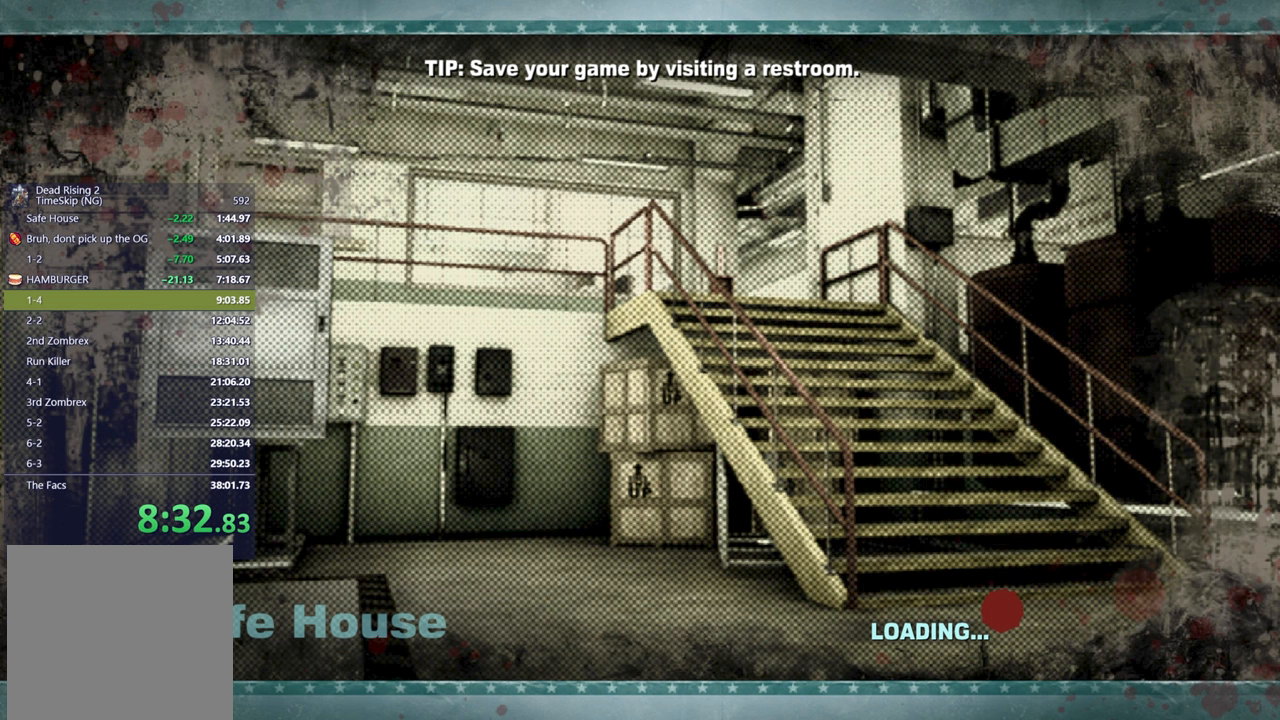
Gameplay with a controller (Xbox layout); each line is a JSON object with the inputs held at the frame after it. "button_events" lists button changes between this image and that frame as [ms after this image, input, new state], when the widget could be followed in between (sticks are given only as held states).
{"buttons": [], "left_stick": "up-right", "right_stick": "center", "button_events": []}
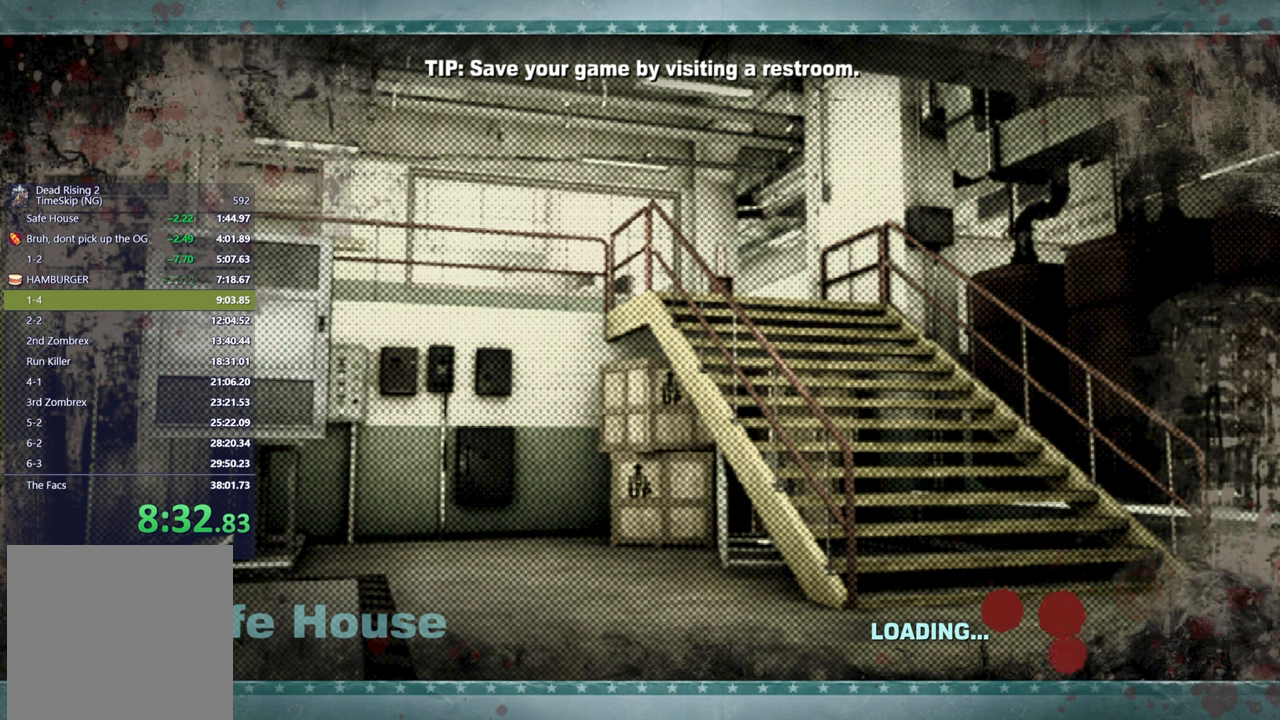
{"buttons": [], "left_stick": "up-right", "right_stick": "center", "button_events": []}
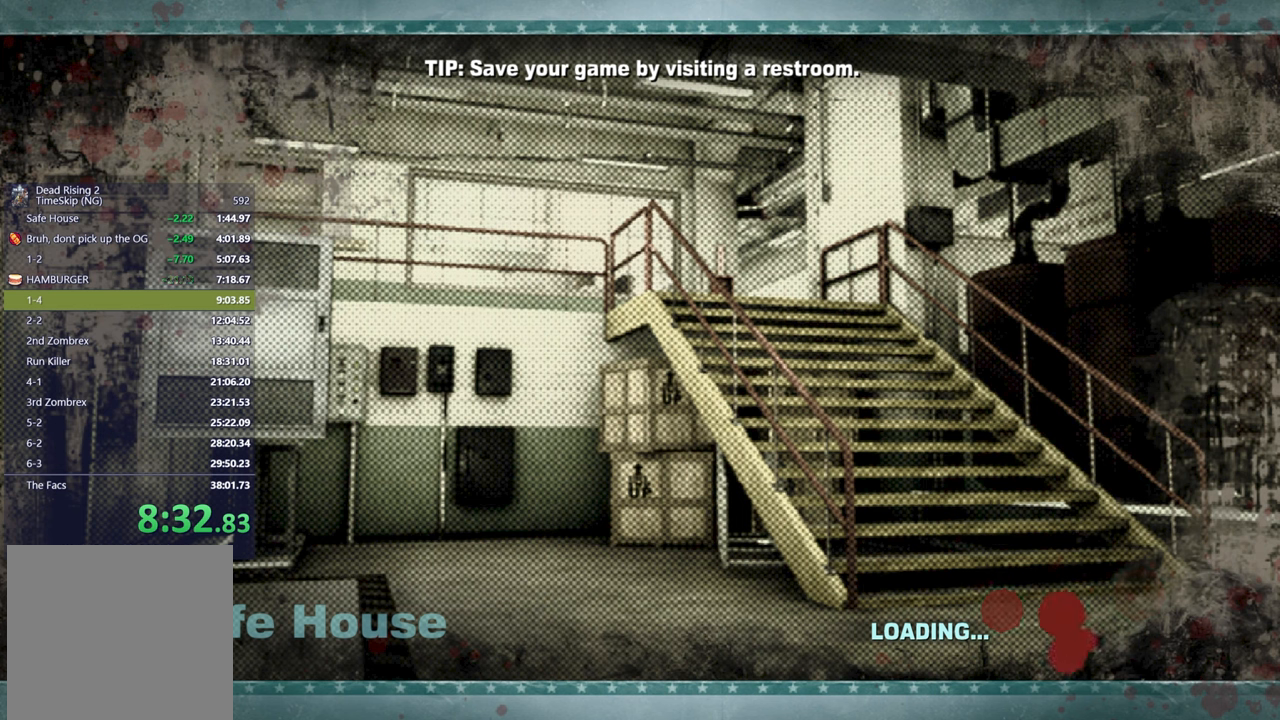
{"buttons": [], "left_stick": "up-right", "right_stick": "center", "button_events": []}
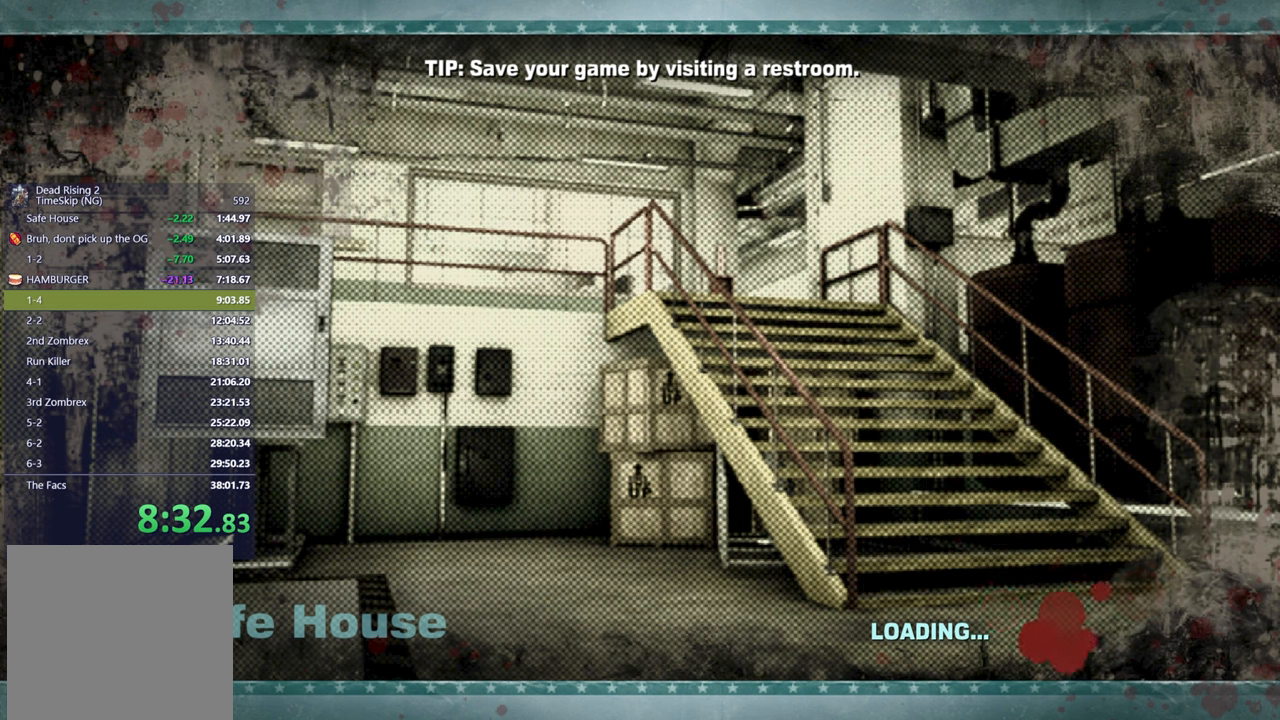
{"buttons": [], "left_stick": "up-right", "right_stick": "down", "button_events": []}
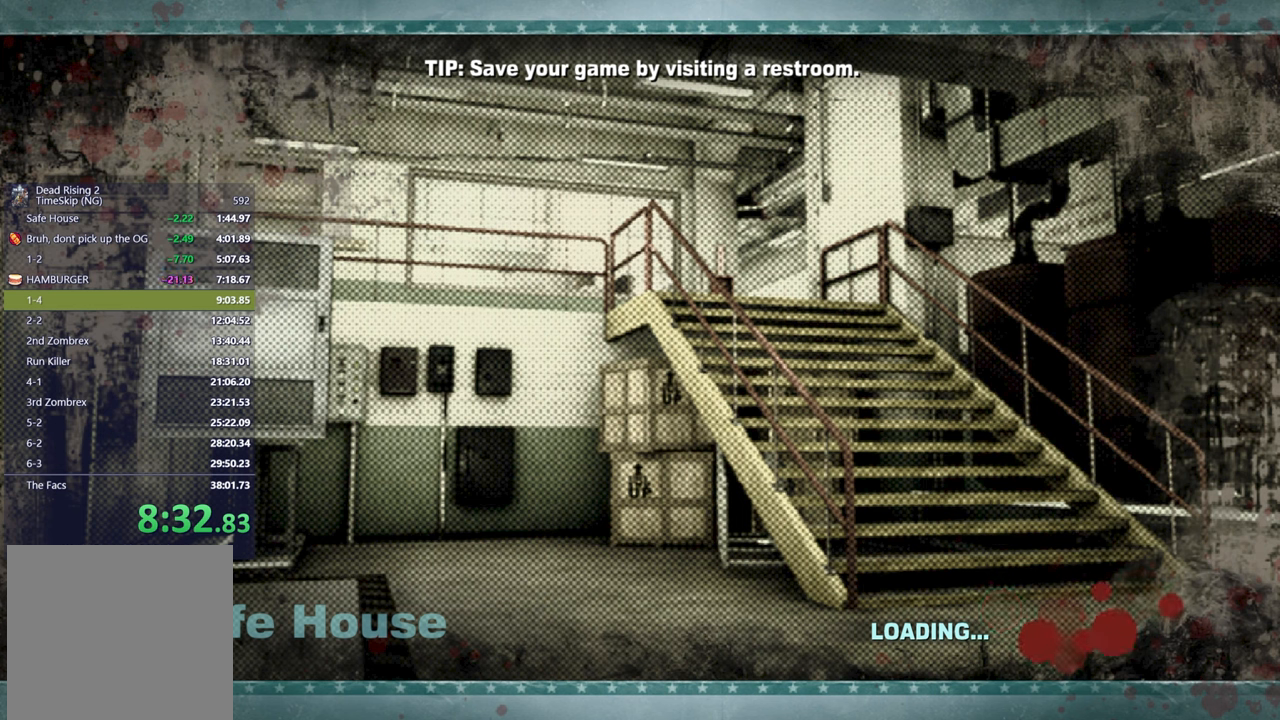
{"buttons": [], "left_stick": "up-right", "right_stick": "center", "button_events": []}
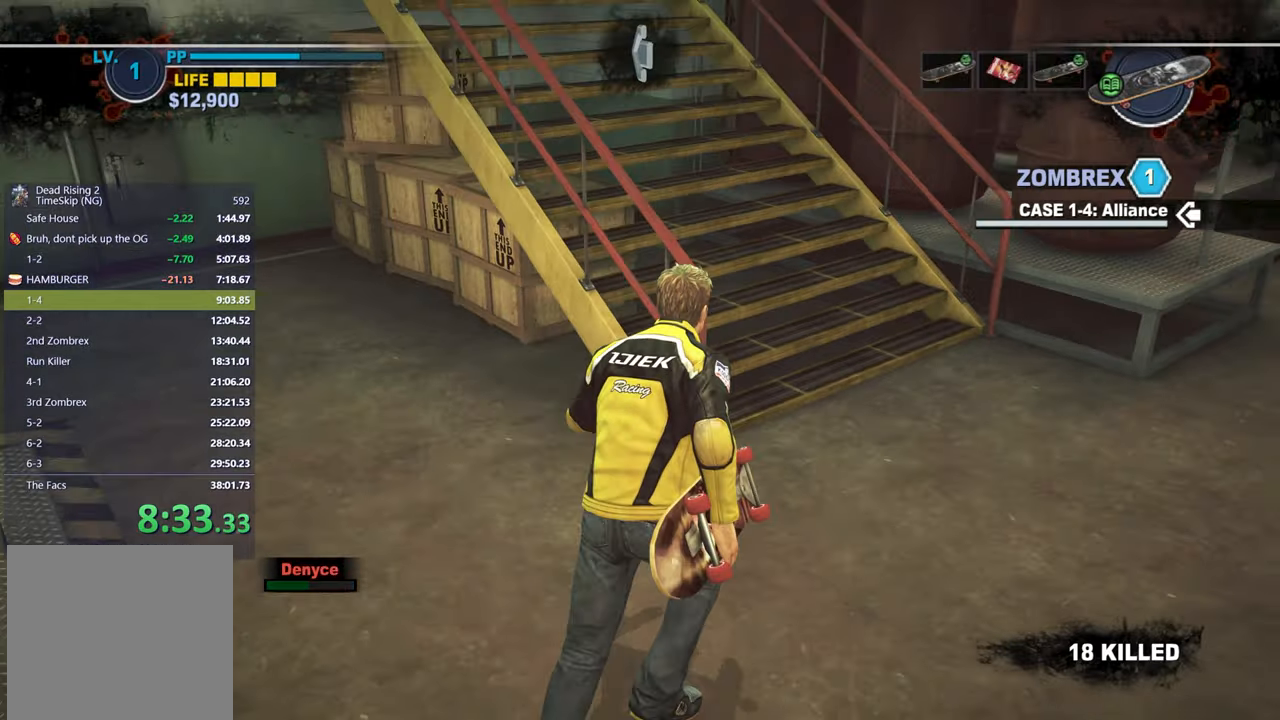
{"buttons": [], "left_stick": "up", "right_stick": "center", "button_events": []}
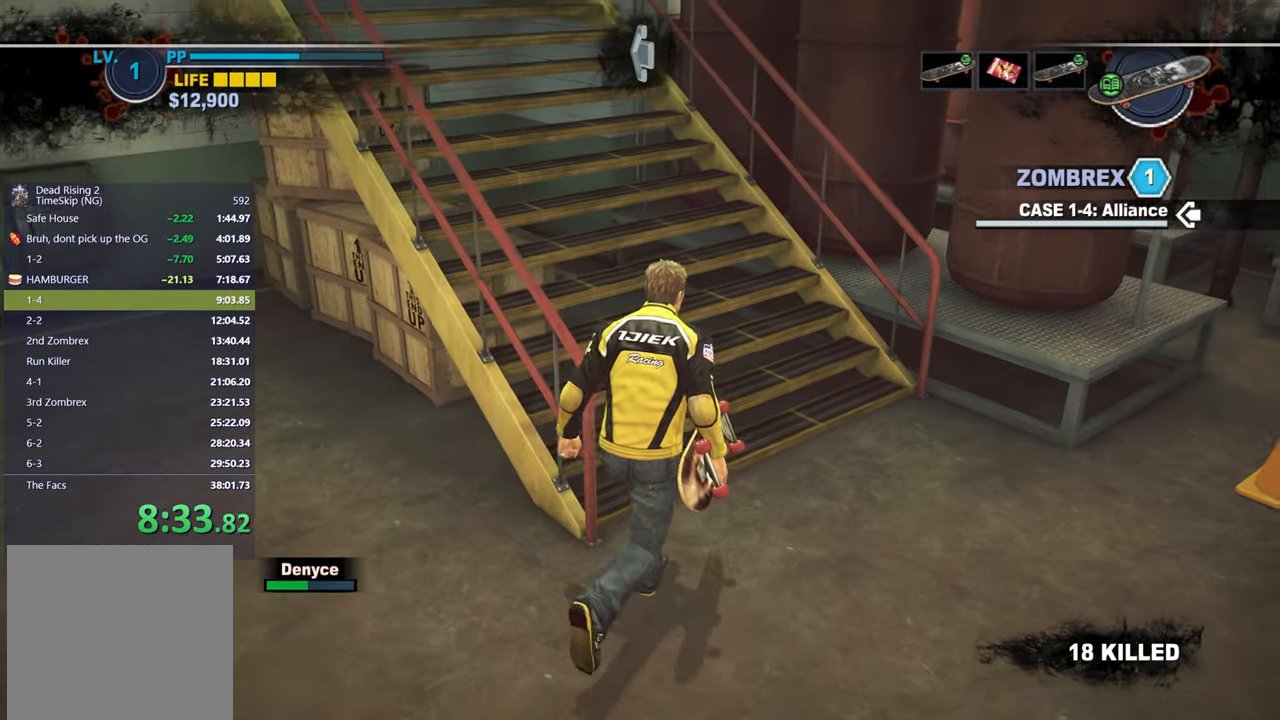
{"buttons": [], "left_stick": "up", "right_stick": "up-left", "button_events": []}
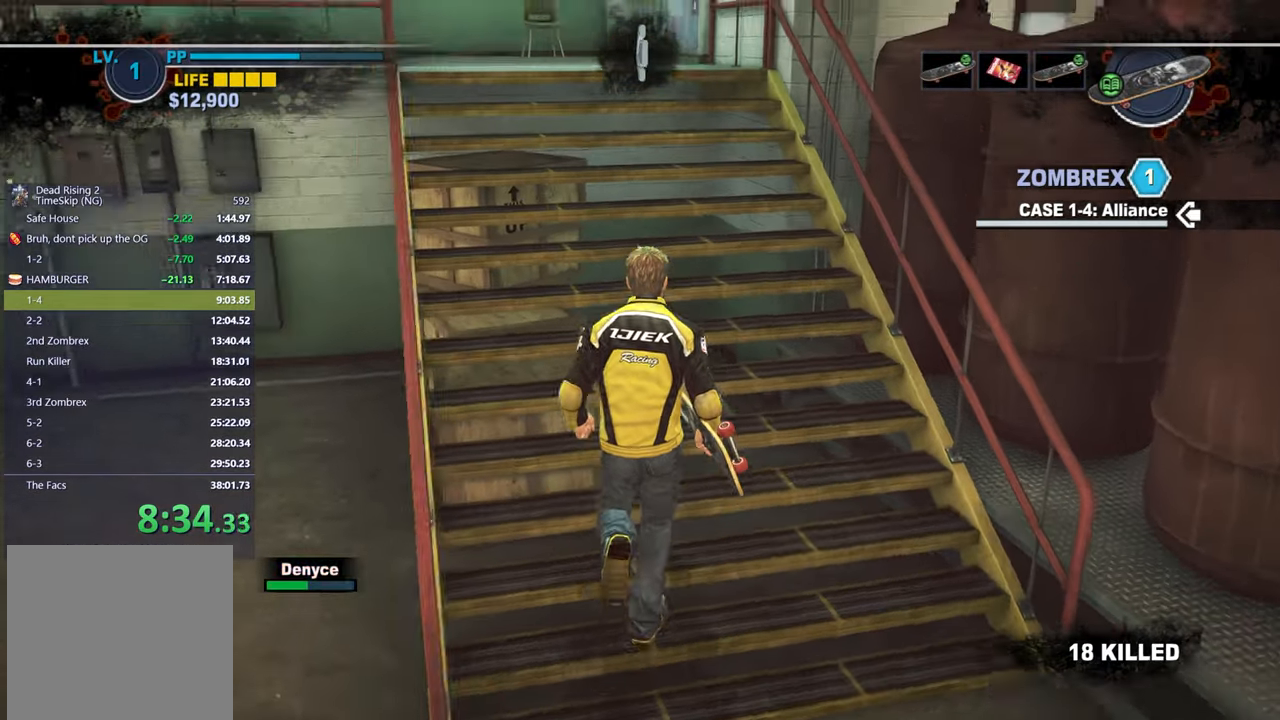
{"buttons": [], "left_stick": "up", "right_stick": "center", "button_events": []}
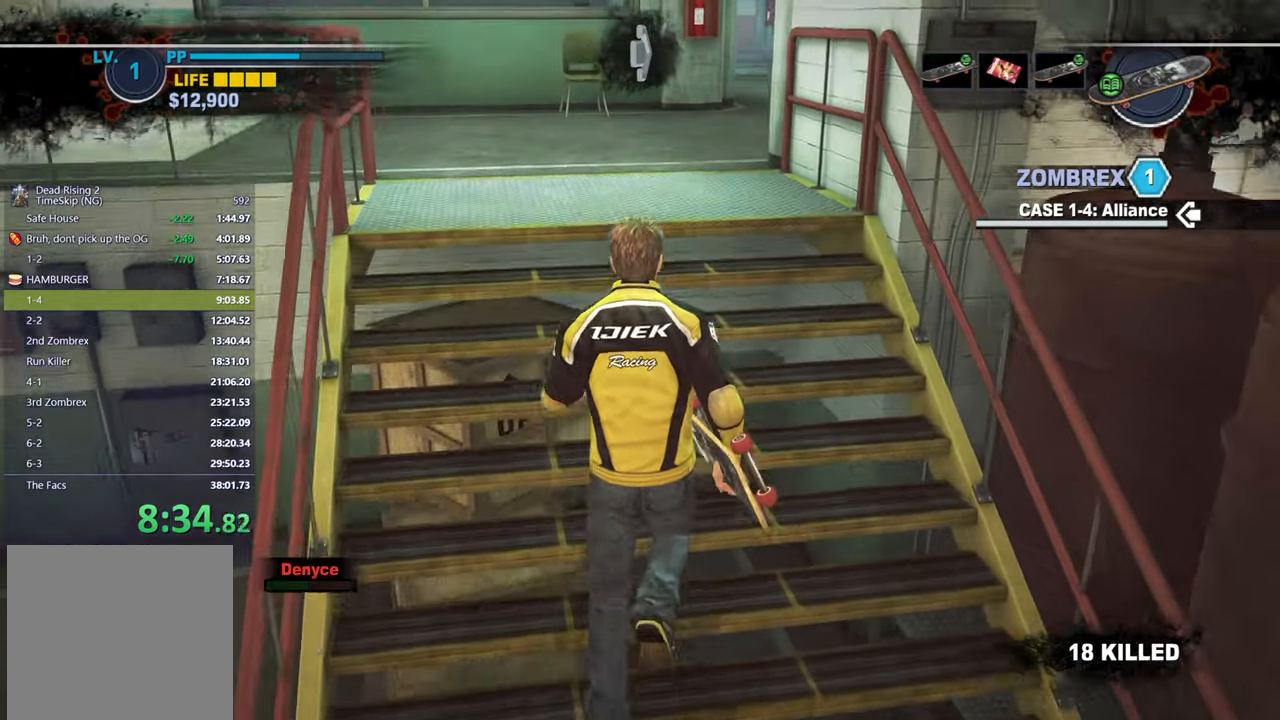
{"buttons": [], "left_stick": "up", "right_stick": "center", "button_events": []}
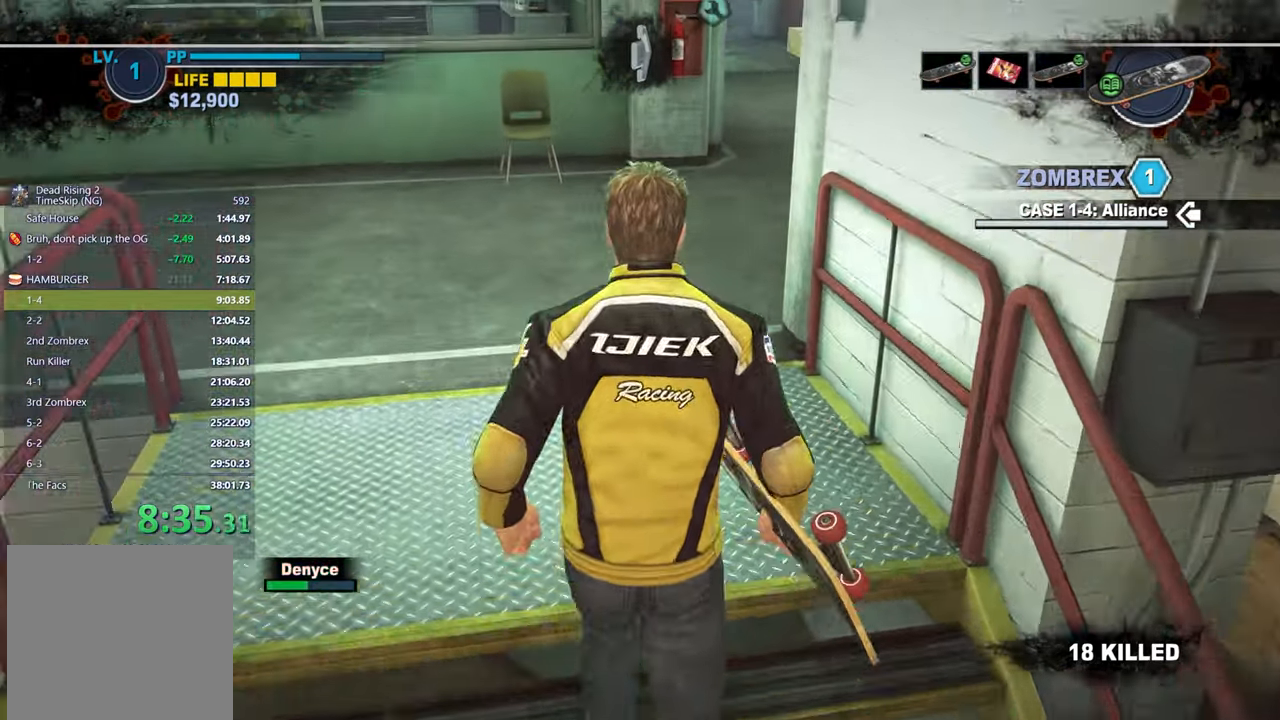
{"buttons": [], "left_stick": "up", "right_stick": "center", "button_events": []}
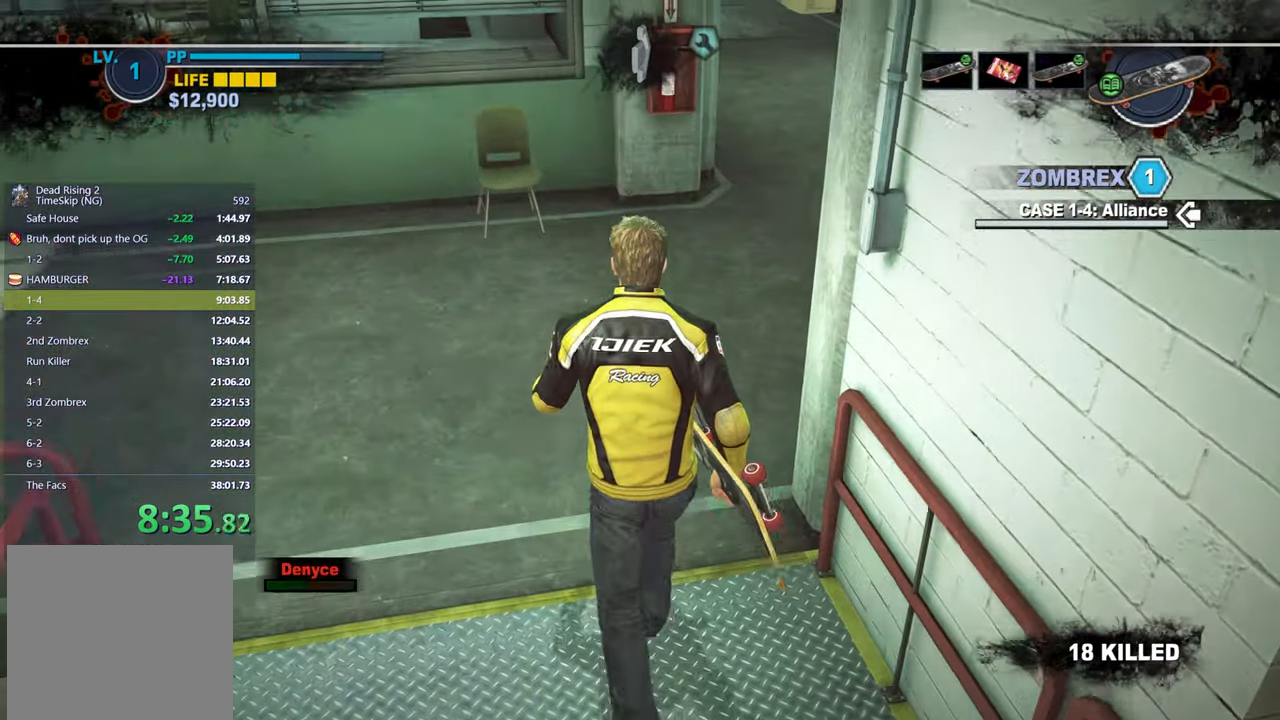
{"buttons": [], "left_stick": "up", "right_stick": "center", "button_events": []}
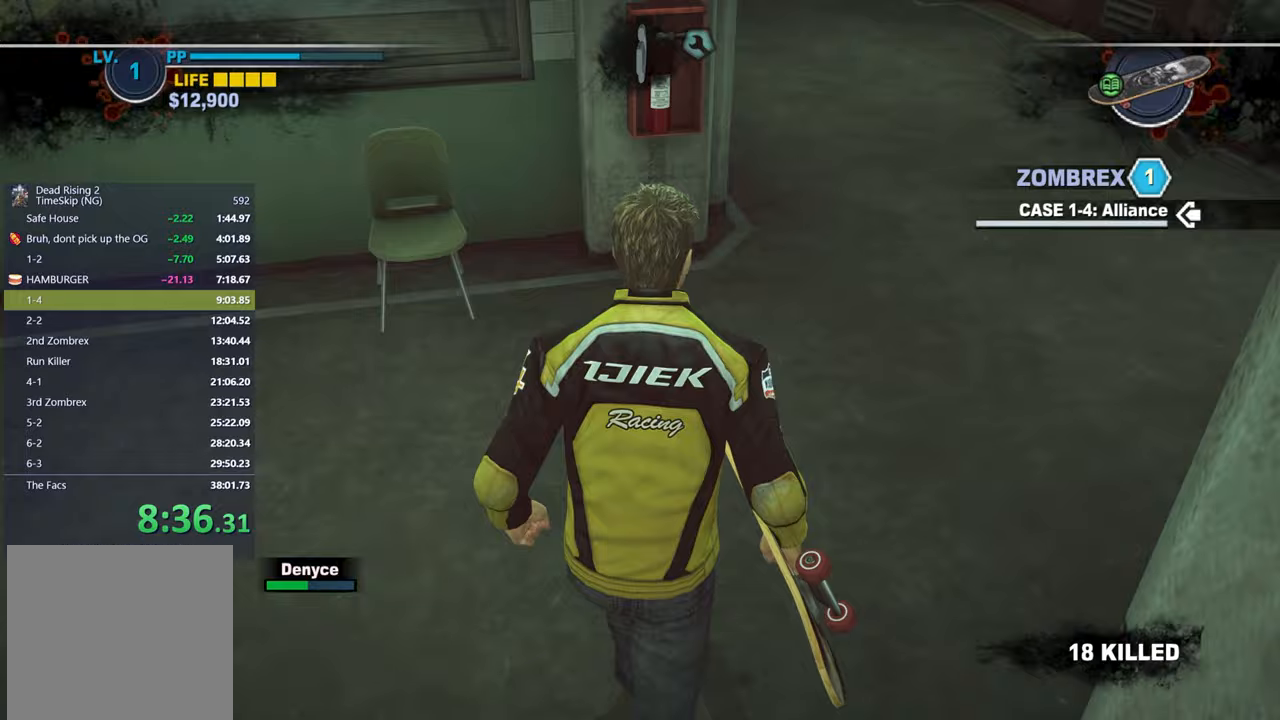
{"buttons": [], "left_stick": "up", "right_stick": "left", "button_events": []}
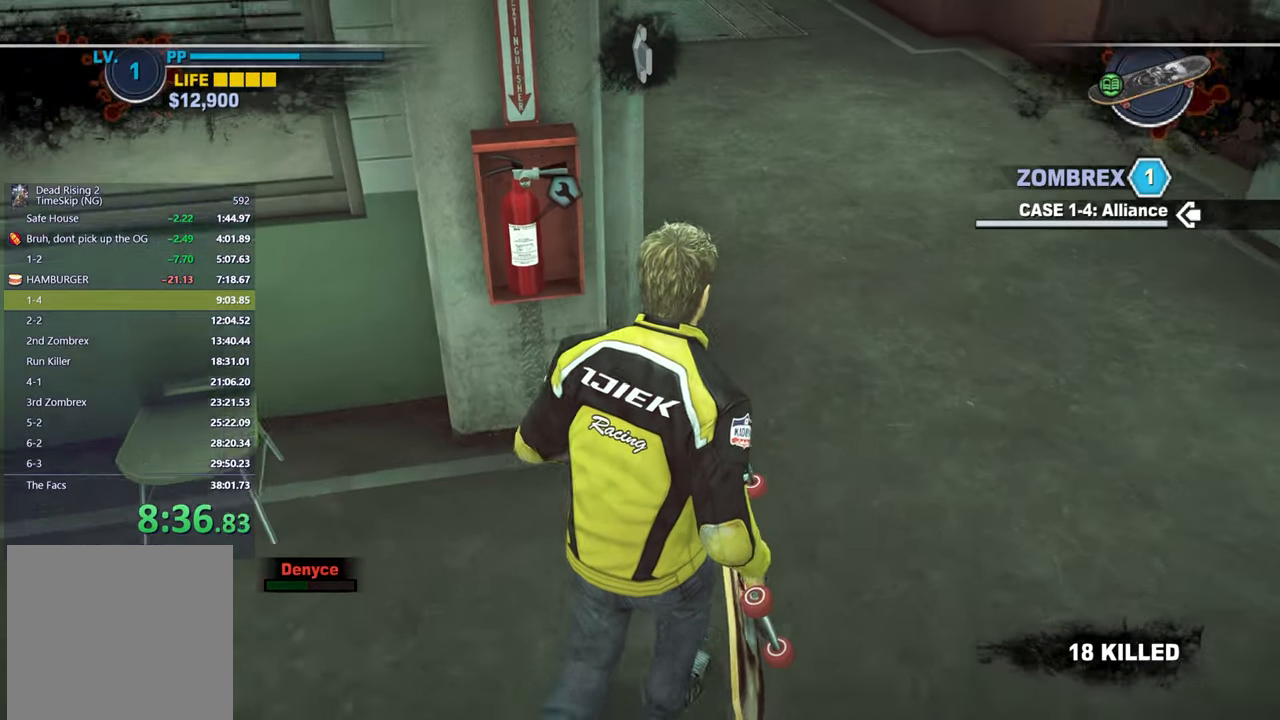
{"buttons": [], "left_stick": "up-right", "right_stick": "up-left", "button_events": []}
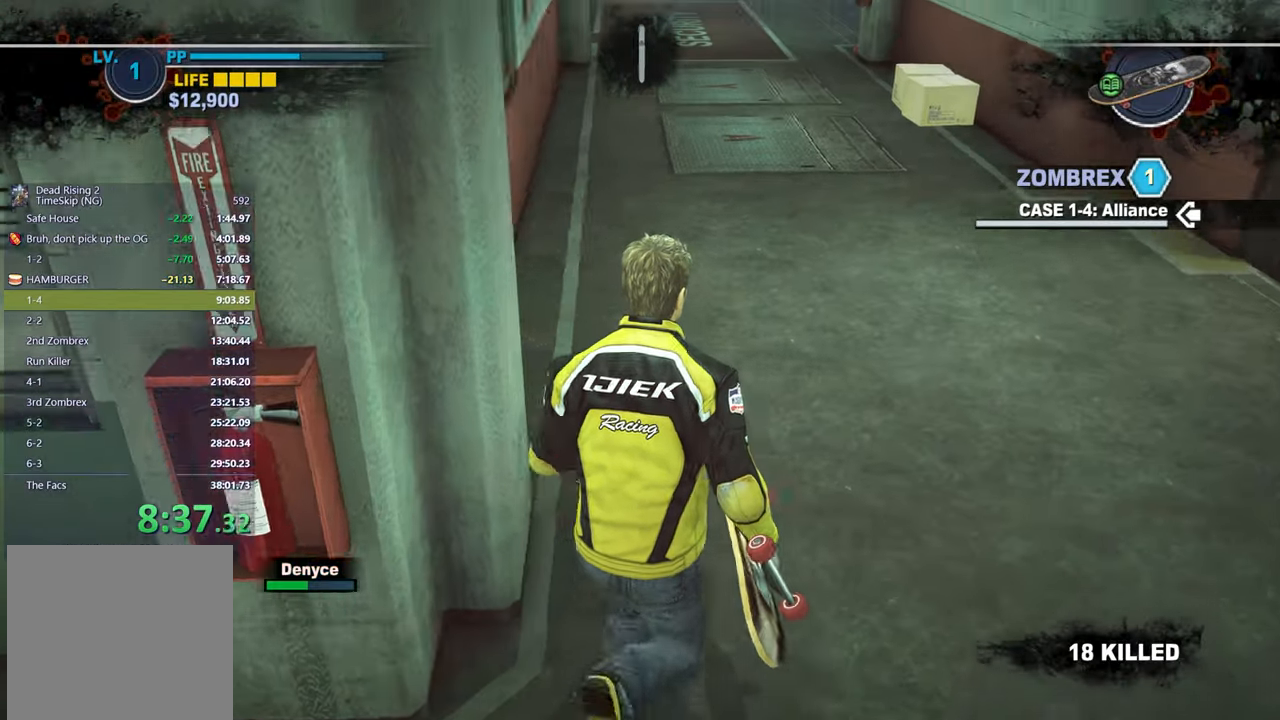
{"buttons": [], "left_stick": "up", "right_stick": "center", "button_events": []}
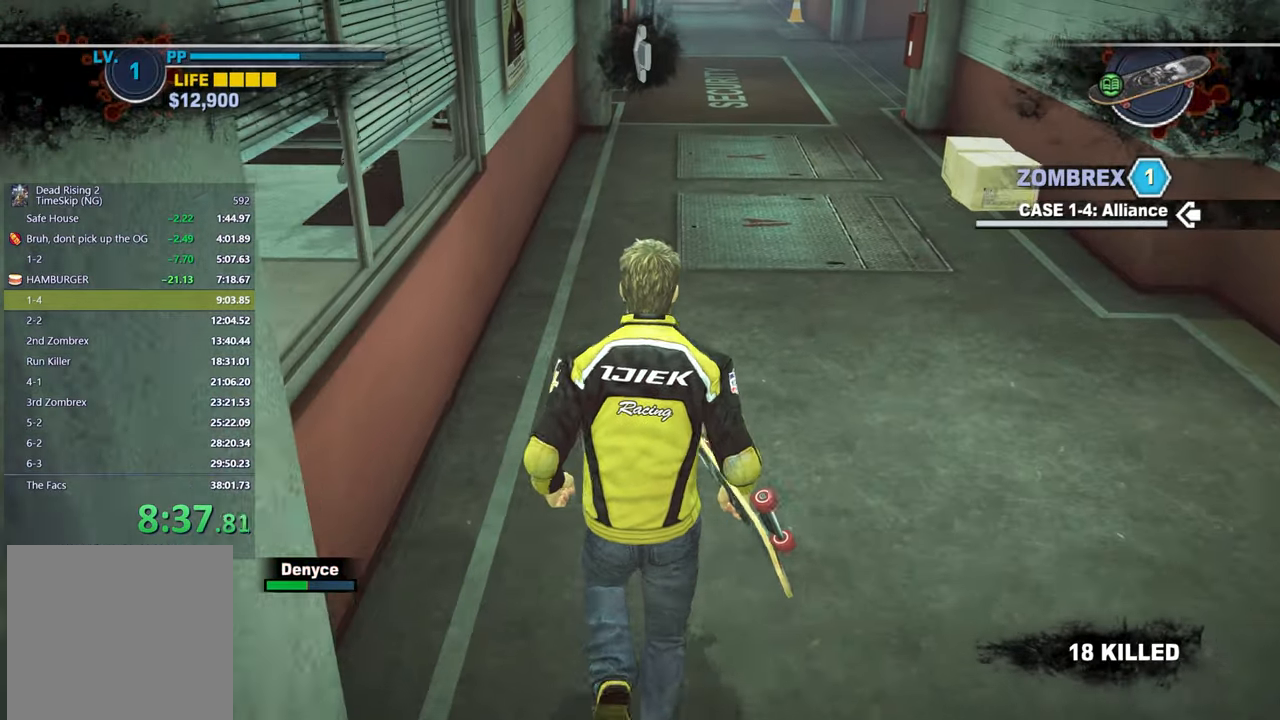
{"buttons": [], "left_stick": "up", "right_stick": "center", "button_events": []}
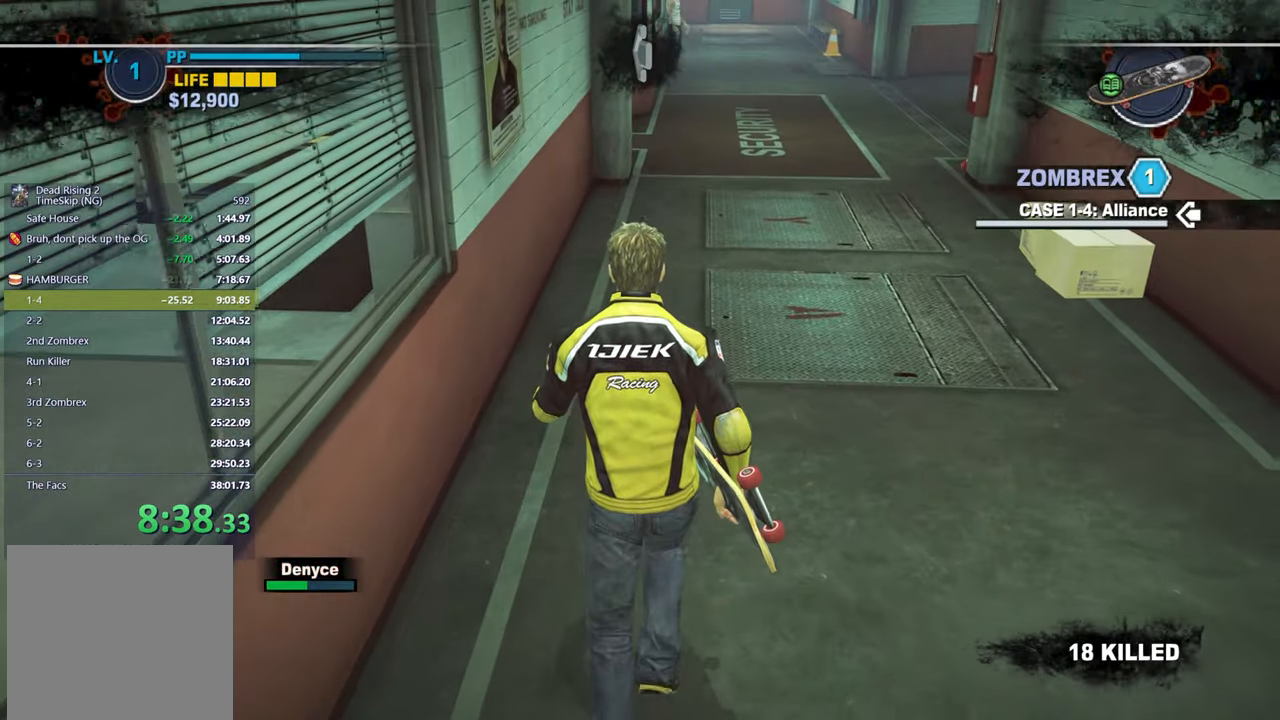
{"buttons": [], "left_stick": "up", "right_stick": "center", "button_events": []}
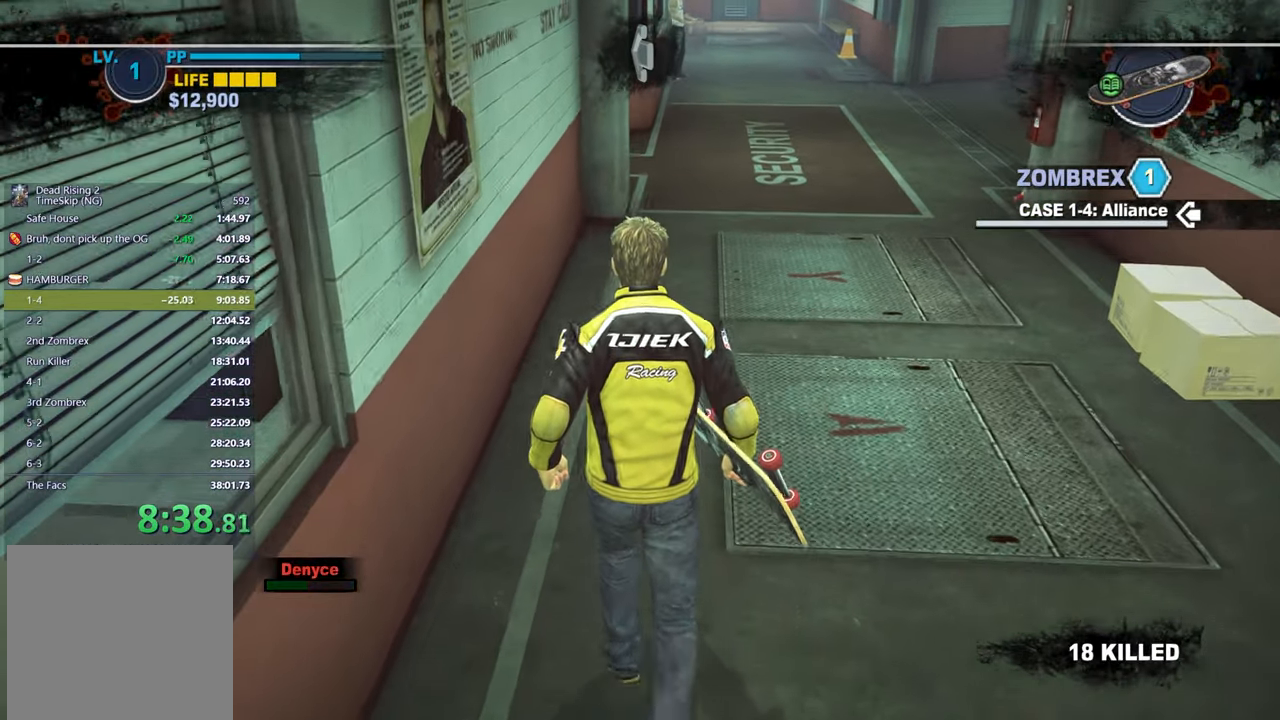
{"buttons": [], "left_stick": "up", "right_stick": "center", "button_events": []}
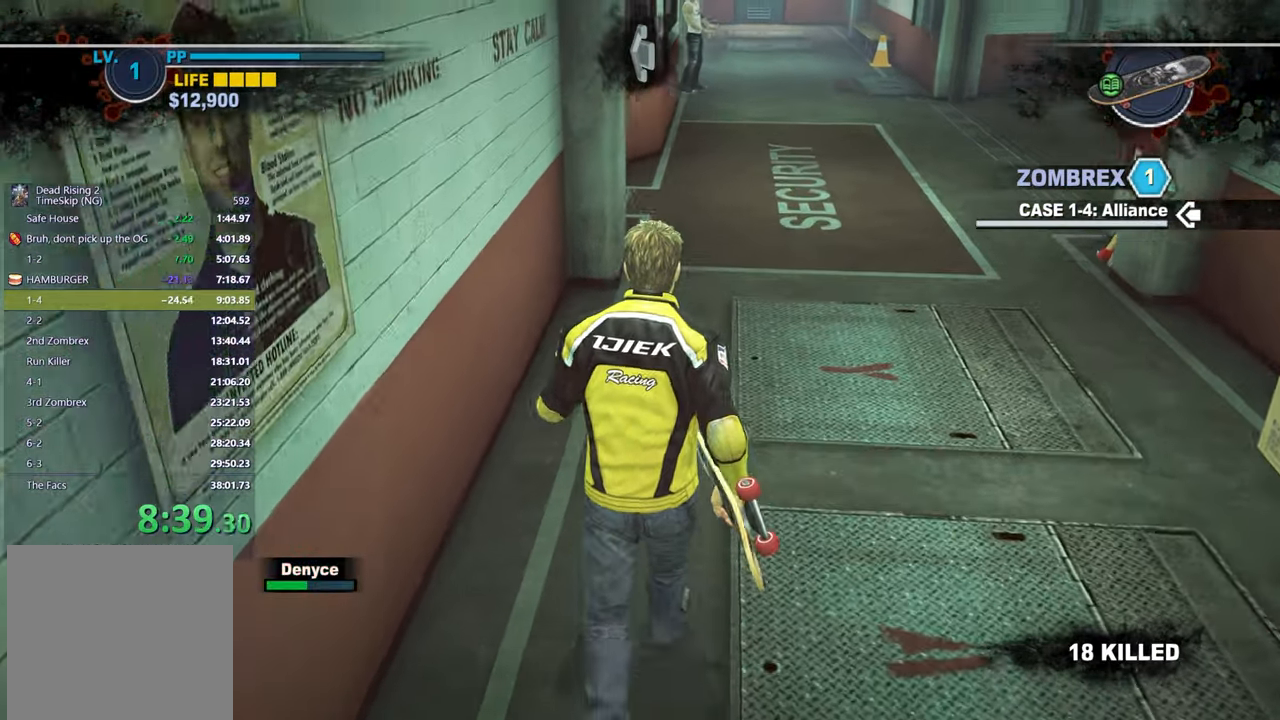
{"buttons": [], "left_stick": "up", "right_stick": "left", "button_events": []}
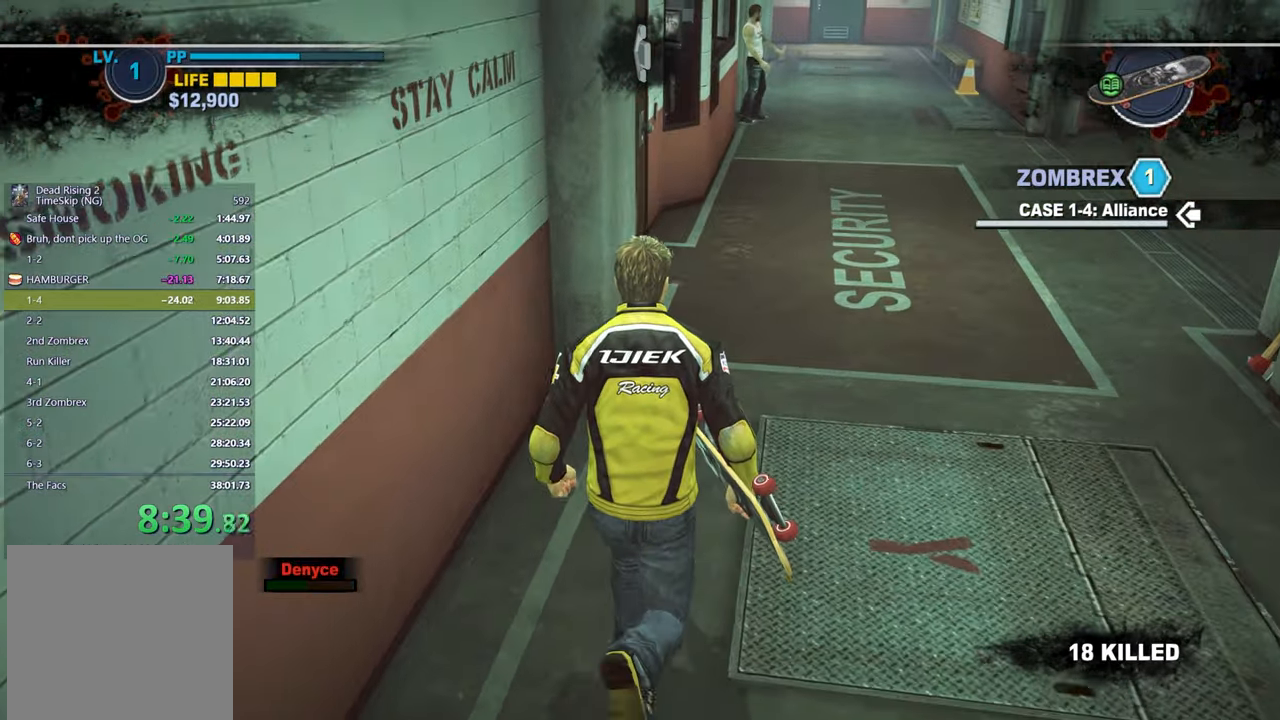
{"buttons": [], "left_stick": "up", "right_stick": "left", "button_events": []}
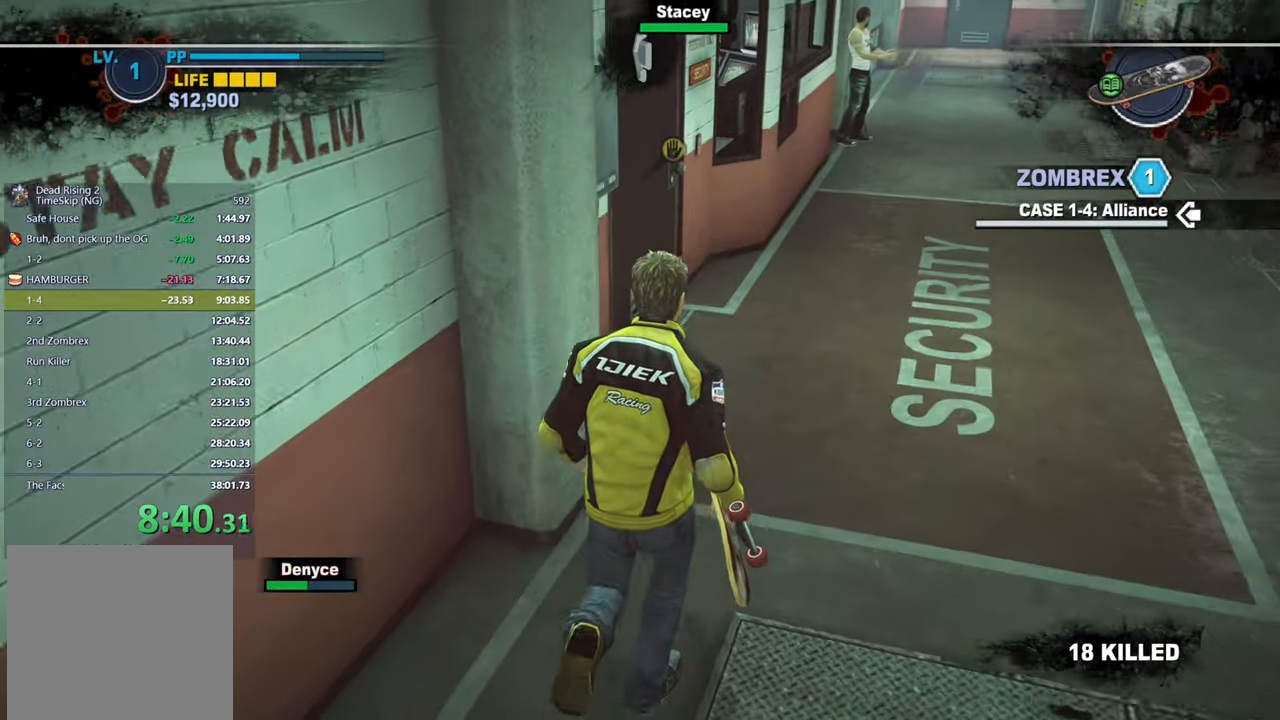
{"buttons": [], "left_stick": "up-right", "right_stick": "left", "button_events": []}
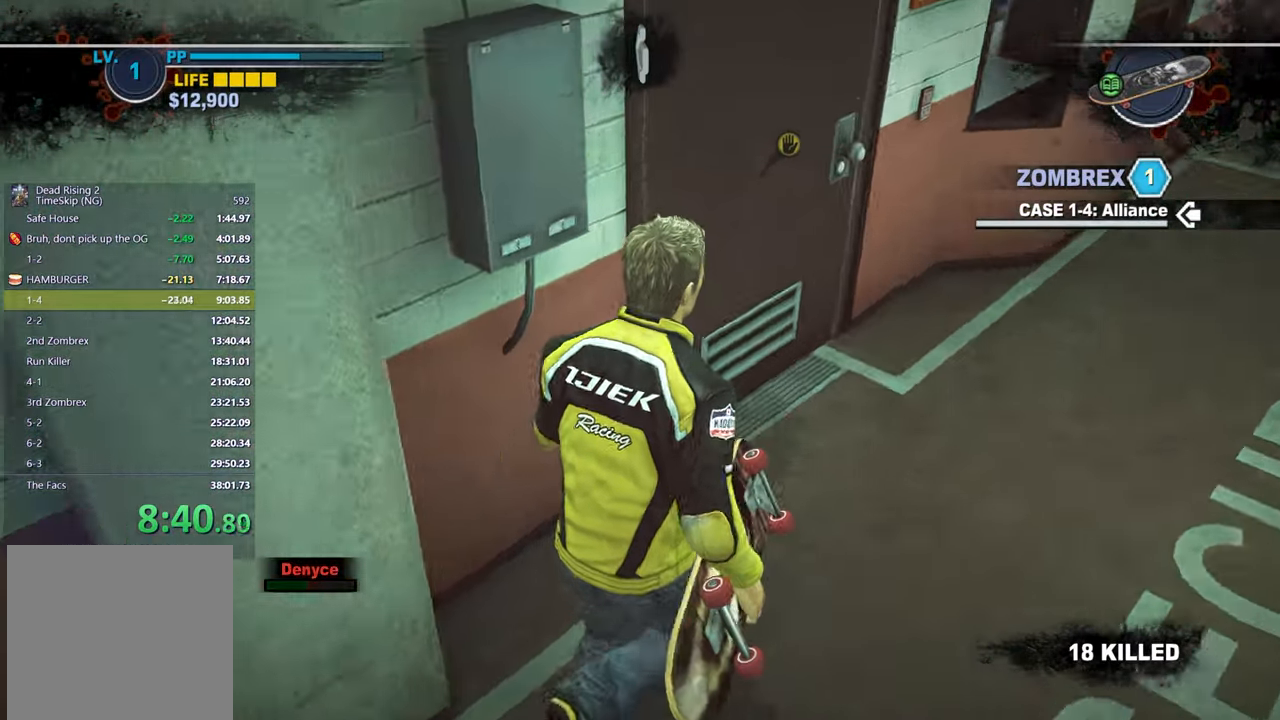
{"buttons": [], "left_stick": "up", "right_stick": "center", "button_events": [[383, "B", "down"], [450, "B", "up"]]}
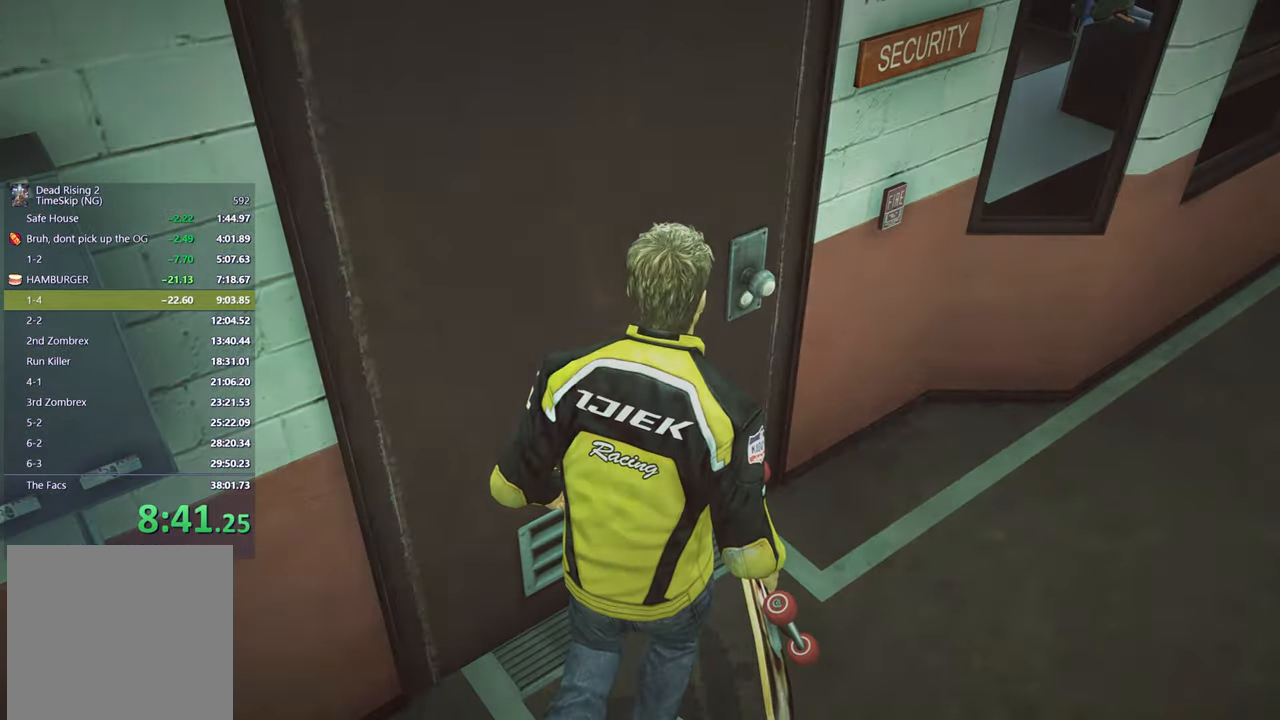
{"buttons": [], "left_stick": "center", "right_stick": "center", "button_events": []}